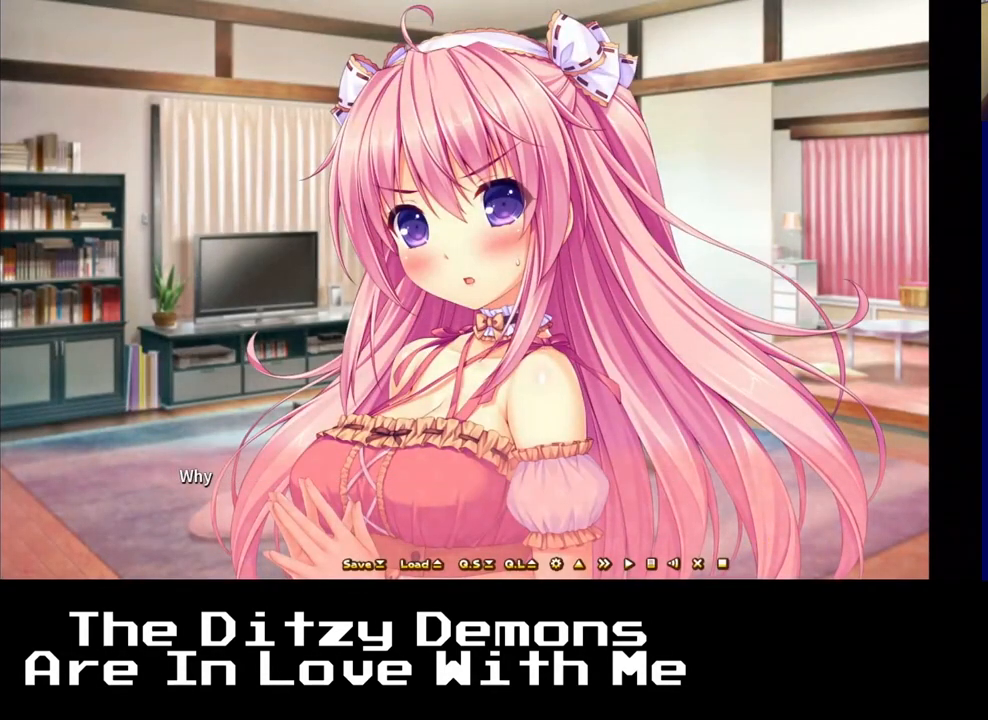
Gameplay with a controller (Xbox layout); each line is a JSON object with the inputs held at the frame after it. "events" lists button and stick changes between this image and that frame as [ms after this image, input, new state], when the widget could be followed in between.
{"buttons": [], "left_stick": "center", "right_stick": "center", "events": [[150, "A", "down"], [233, "A", "up"], [350, "A", "down"], [400, "A", "up"]]}
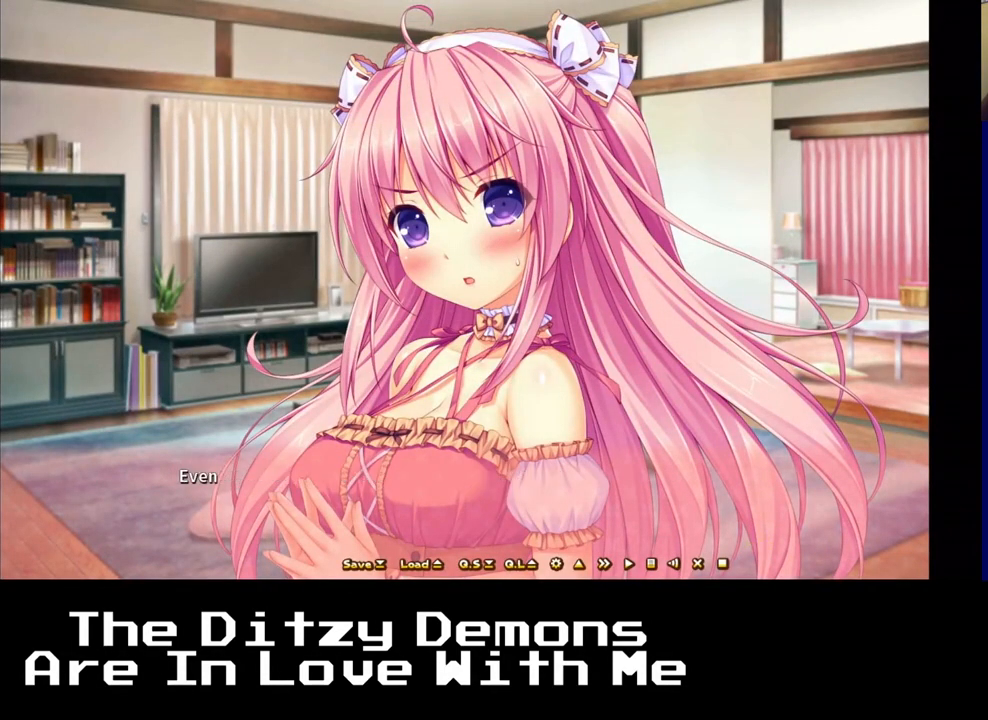
{"buttons": [], "left_stick": "center", "right_stick": "center", "events": [[200, "A", "down"], [283, "A", "up"], [383, "A", "down"], [467, "A", "up"]]}
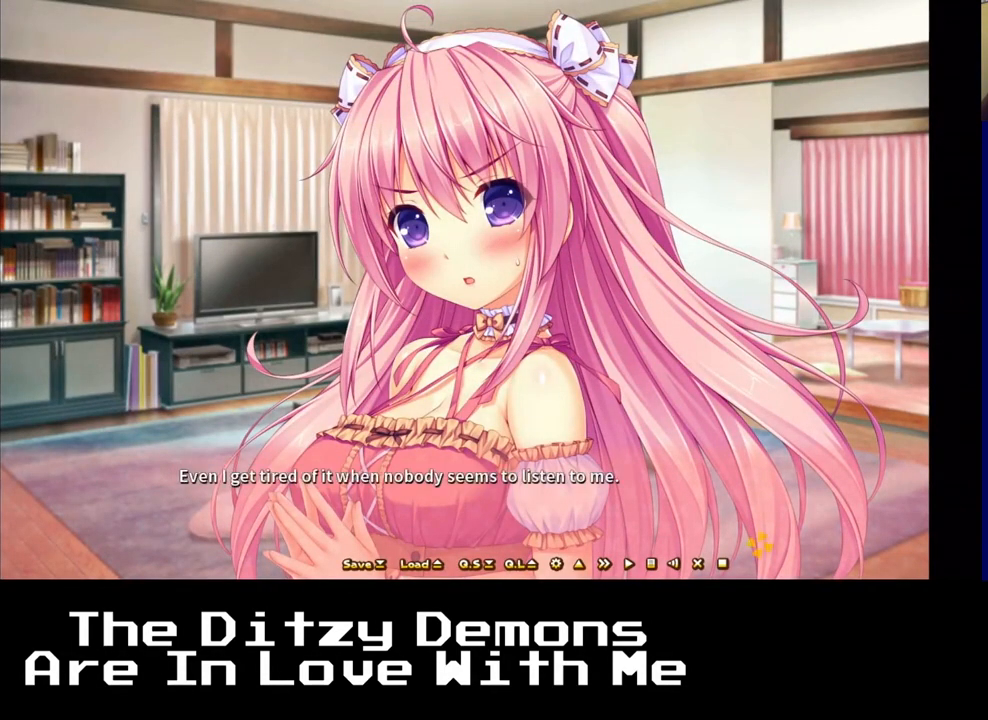
{"buttons": [], "left_stick": "center", "right_stick": "center", "events": [[50, "A", "down"], [117, "A", "up"], [217, "A", "down"], [300, "A", "up"]]}
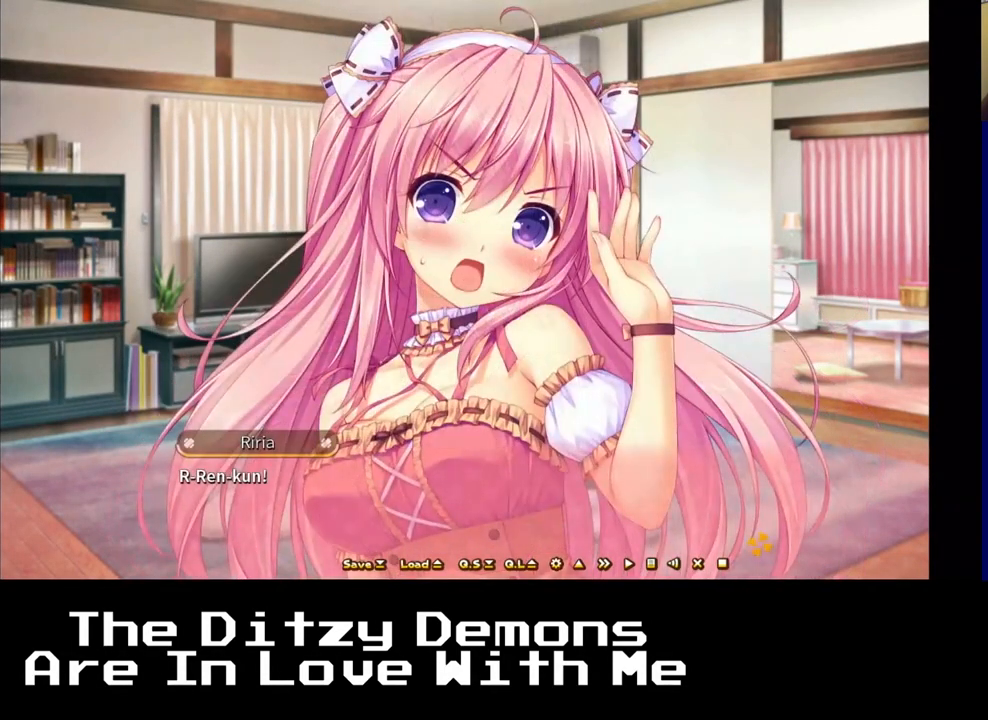
{"buttons": [], "left_stick": "center", "right_stick": "center", "events": [[83, "A", "down"], [183, "A", "up"], [383, "A", "down"], [467, "A", "up"]]}
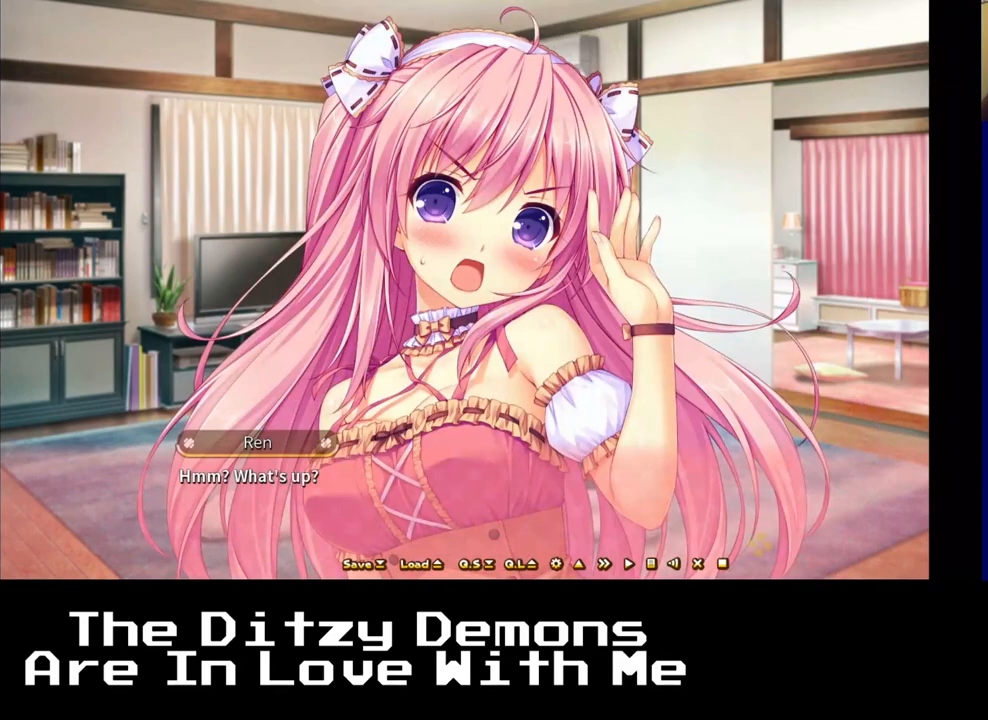
{"buttons": ["A"], "left_stick": "center", "right_stick": "center", "events": [[67, "A", "down"], [150, "A", "up"], [300, "A", "down"], [367, "A", "up"], [467, "A", "down"]]}
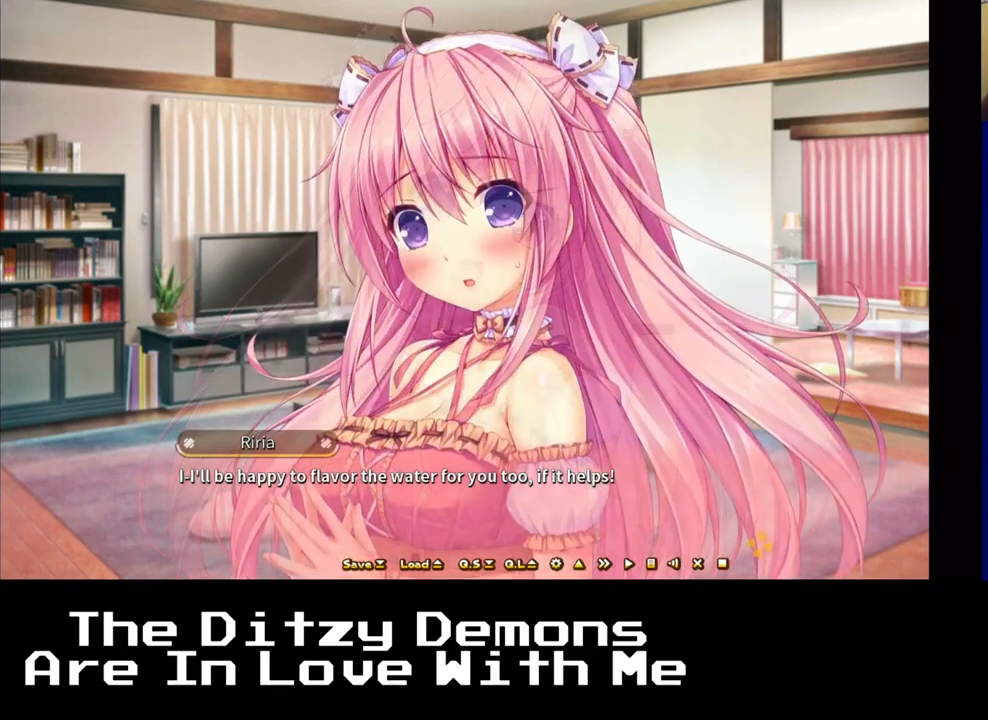
{"buttons": ["A"], "left_stick": "center", "right_stick": "center", "events": [[67, "A", "up"], [167, "A", "down"], [267, "A", "up"], [467, "A", "down"]]}
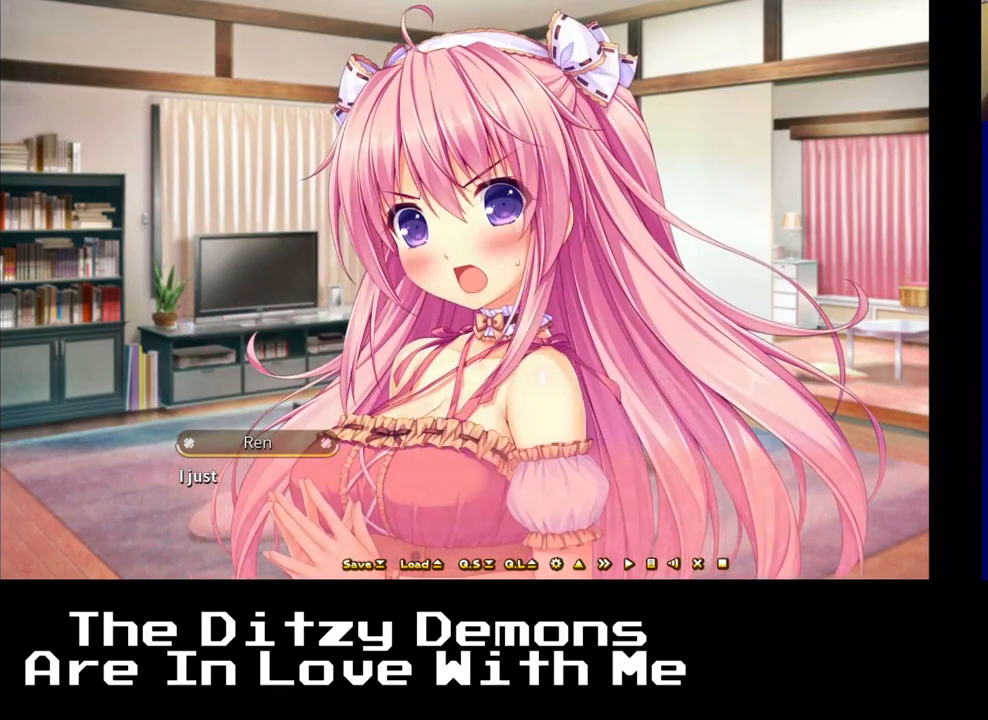
{"buttons": ["A"], "left_stick": "center", "right_stick": "center", "events": [[83, "A", "up"], [183, "A", "down"], [283, "A", "up"], [417, "A", "down"]]}
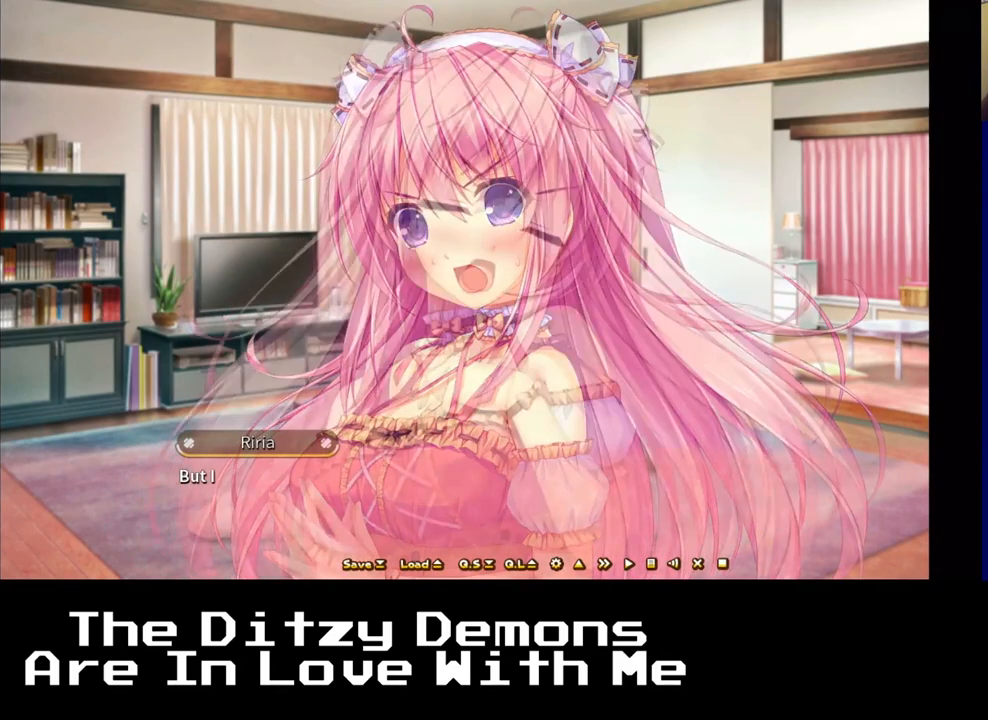
{"buttons": [], "left_stick": "center", "right_stick": "center", "events": [[17, "A", "up"], [117, "A", "down"], [217, "A", "up"], [350, "A", "down"], [433, "A", "up"]]}
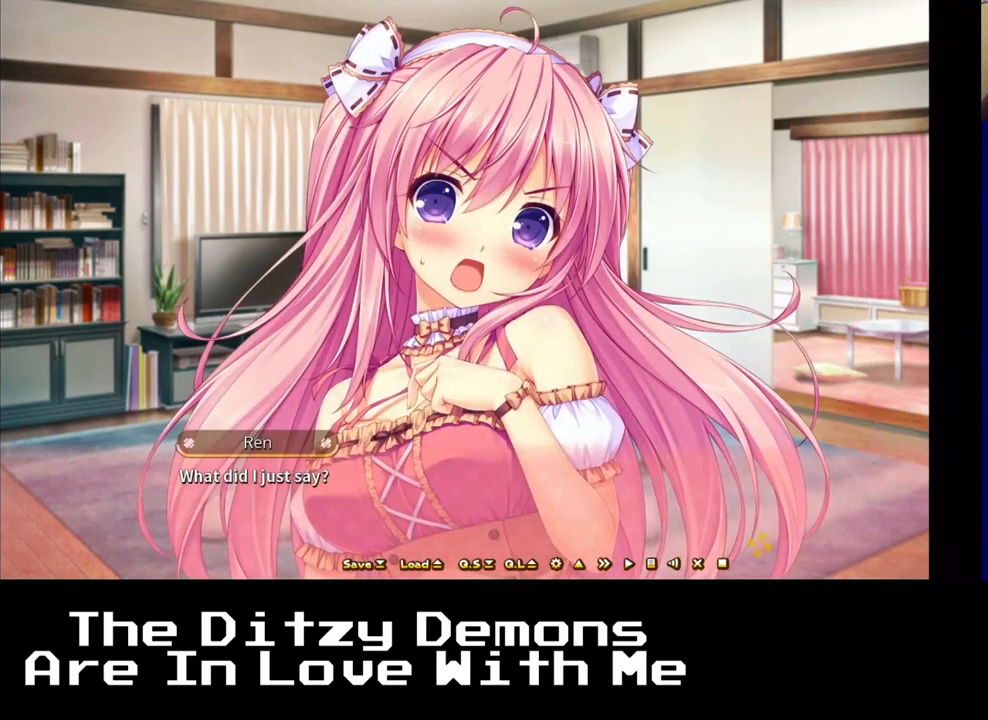
{"buttons": ["A"], "left_stick": "center", "right_stick": "center", "events": [[50, "A", "down"], [150, "A", "up"], [417, "A", "down"]]}
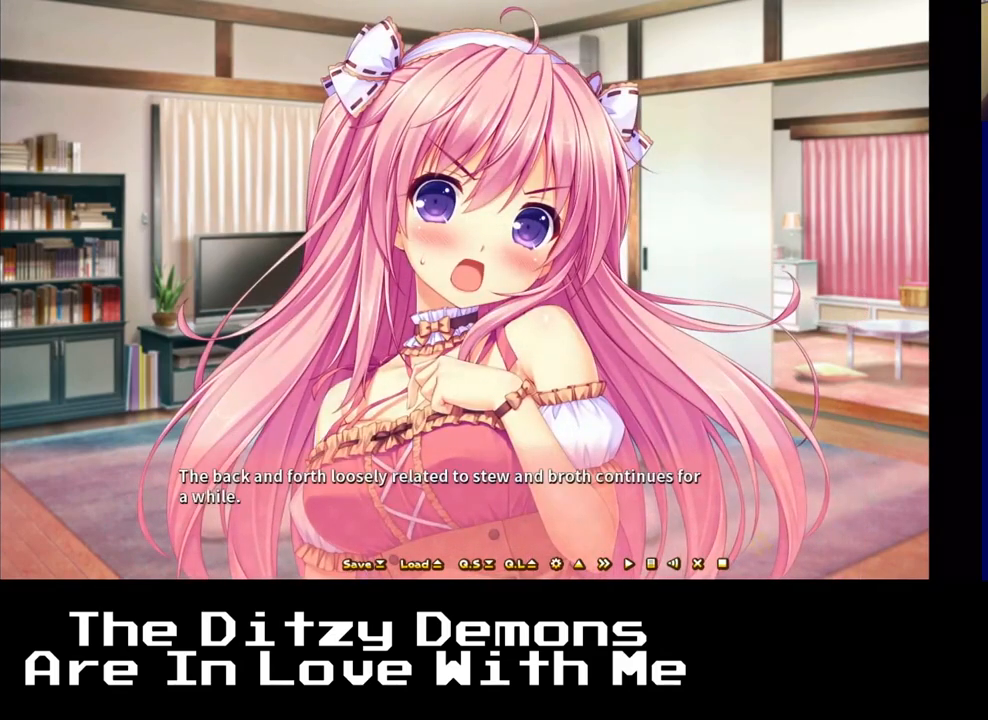
{"buttons": [], "left_stick": "center", "right_stick": "center", "events": [[17, "A", "up"], [100, "A", "down"], [150, "A", "up"], [250, "A", "down"], [300, "A", "up"], [417, "A", "down"], [450, "A", "up"]]}
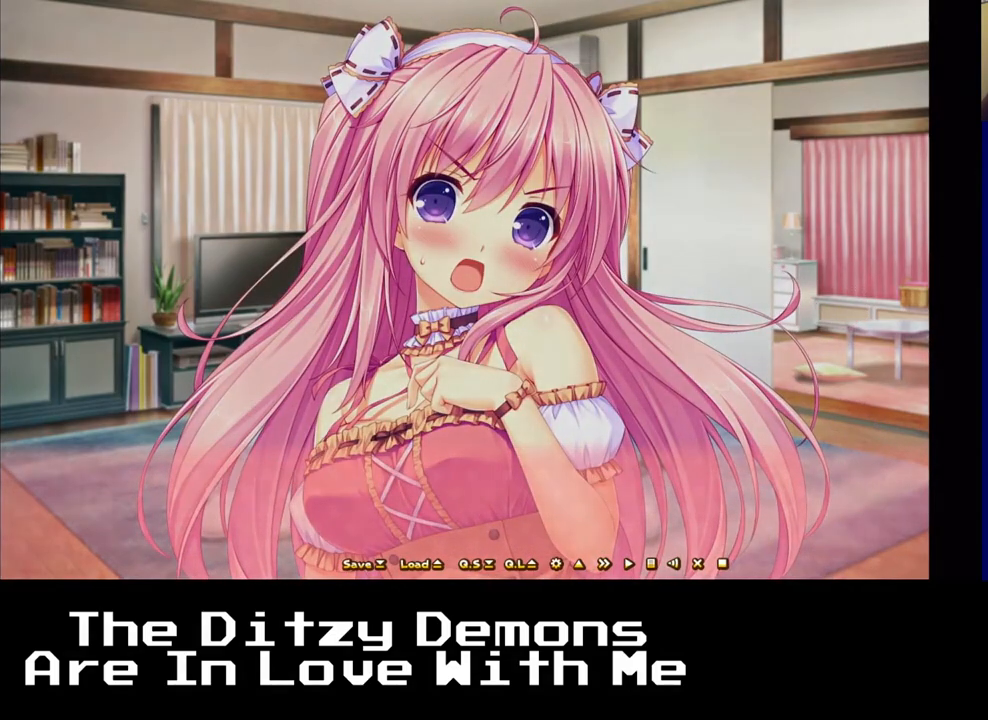
{"buttons": [], "left_stick": "center", "right_stick": "center", "events": [[33, "A", "down"], [133, "A", "up"], [217, "A", "down"], [283, "A", "up"]]}
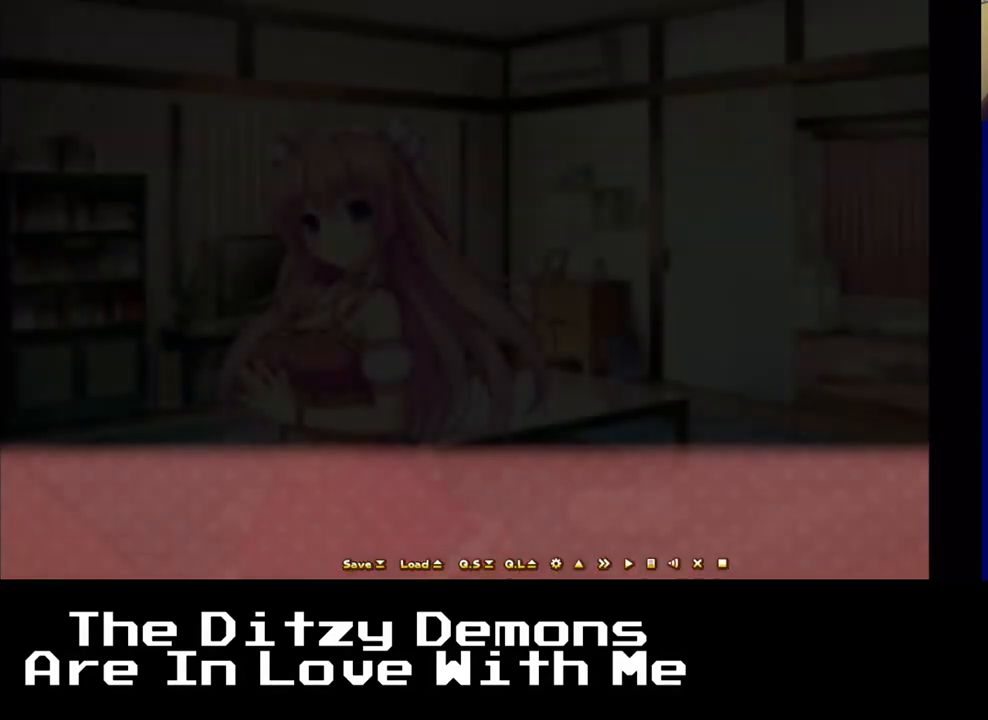
{"buttons": ["A"], "left_stick": "center", "right_stick": "center", "events": [[500, "A", "down"]]}
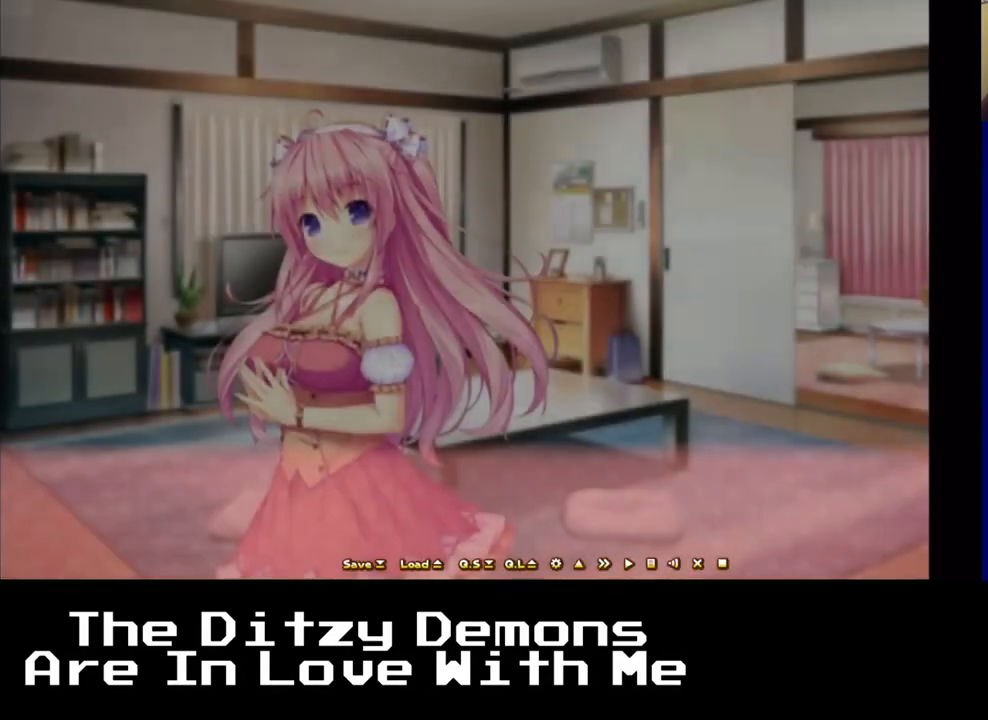
{"buttons": [], "left_stick": "center", "right_stick": "center", "events": [[83, "A", "up"], [183, "A", "down"], [267, "A", "up"], [350, "A", "down"], [417, "A", "up"]]}
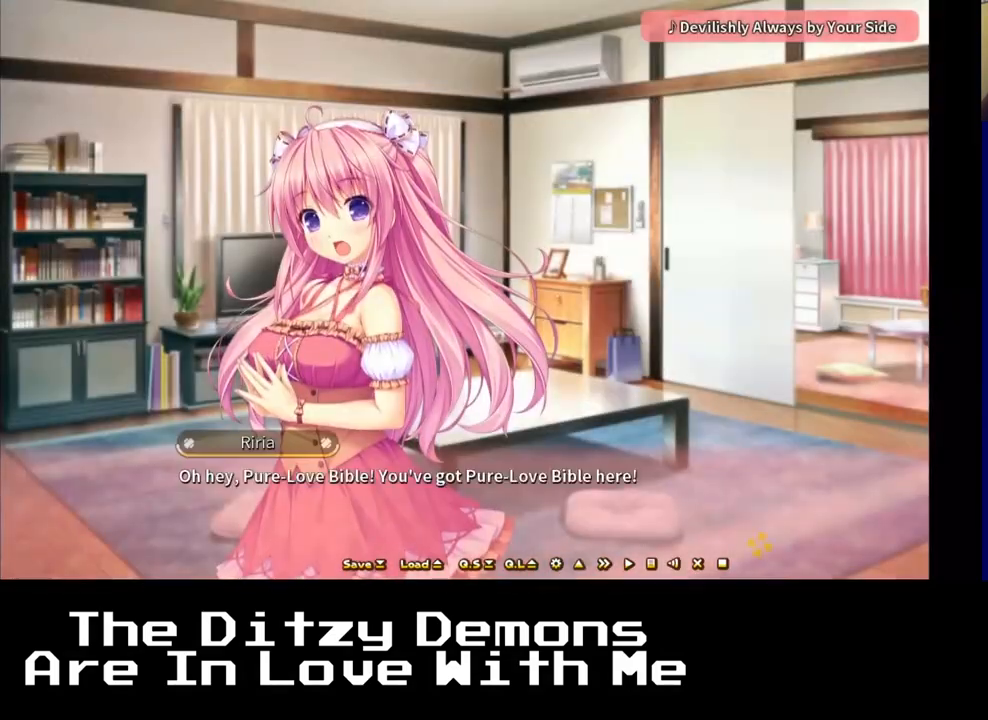
{"buttons": ["A"], "left_stick": "center", "right_stick": "center", "events": [[17, "A", "down"], [67, "A", "up"], [167, "A", "down"], [250, "A", "up"], [333, "A", "down"], [400, "A", "up"], [483, "A", "down"]]}
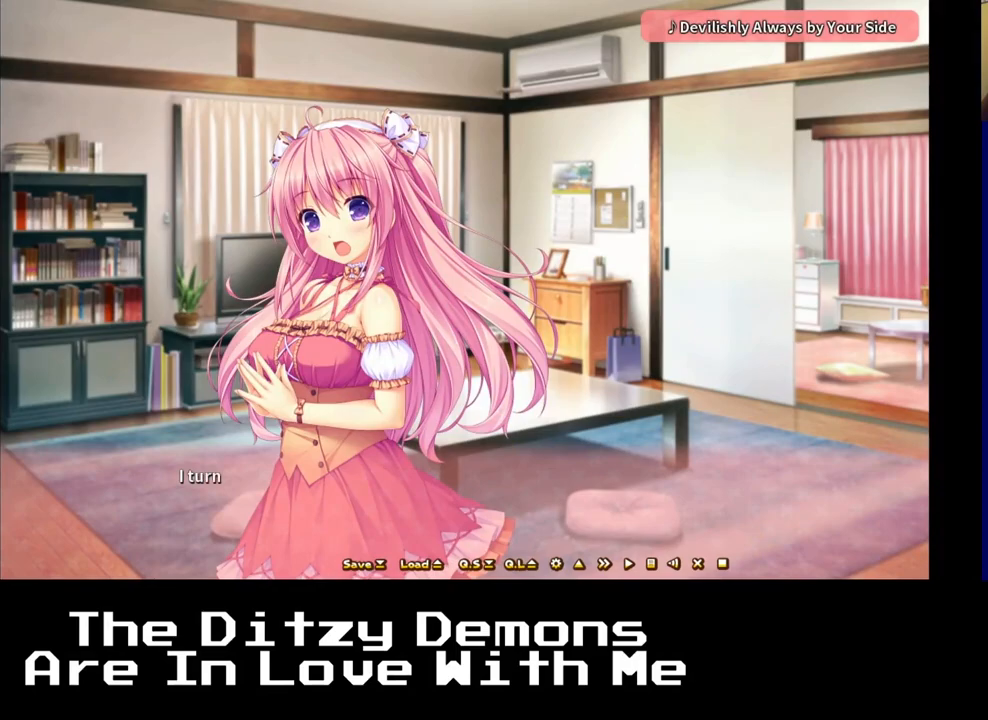
{"buttons": ["A"], "left_stick": "center", "right_stick": "center", "events": [[50, "A", "up"], [133, "A", "down"], [200, "A", "up"], [283, "A", "down"], [350, "A", "up"], [417, "A", "down"]]}
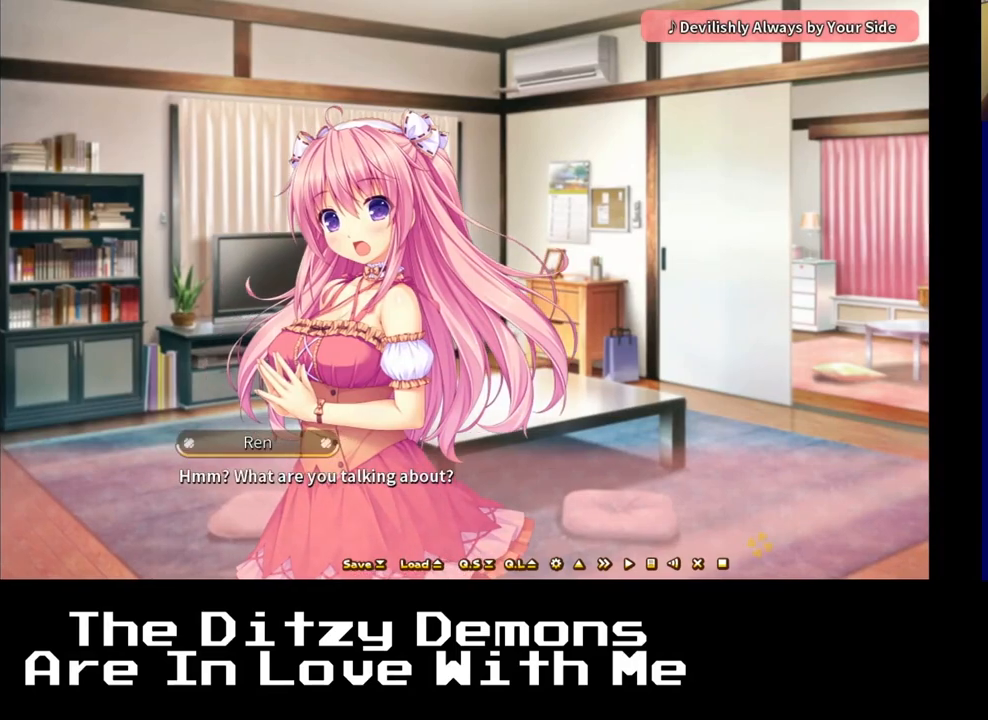
{"buttons": [], "left_stick": "center", "right_stick": "center", "events": [[17, "A", "up"], [100, "A", "down"], [183, "A", "up"], [267, "A", "down"], [333, "A", "up"], [417, "A", "down"], [500, "A", "up"]]}
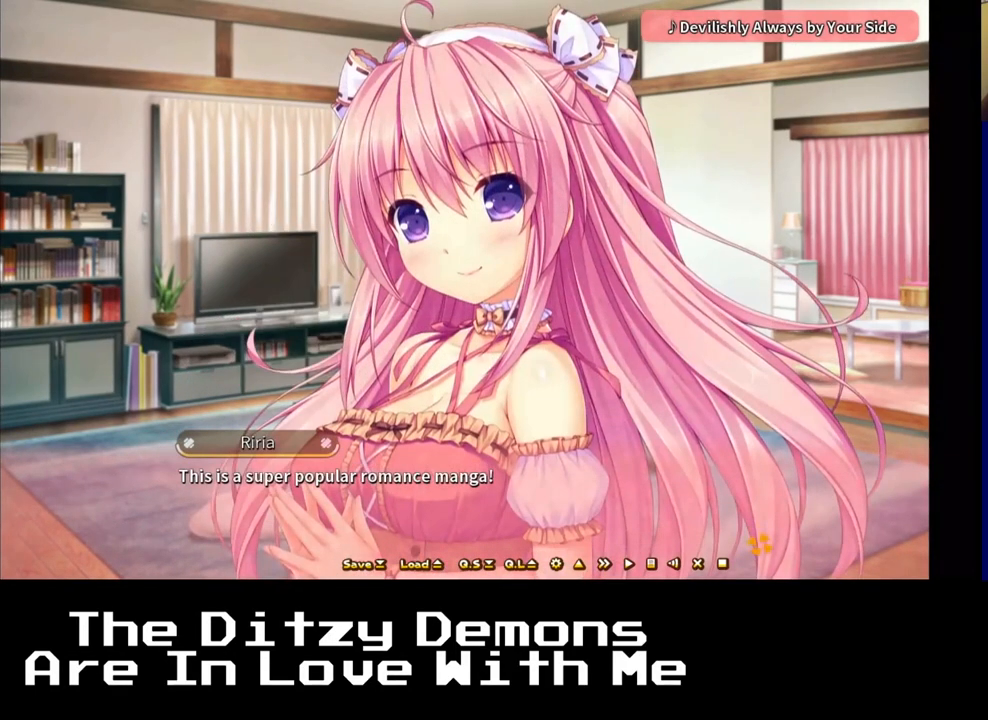
{"buttons": [], "left_stick": "center", "right_stick": "center", "events": [[67, "A", "down"], [150, "A", "up"], [250, "A", "down"], [317, "A", "up"], [400, "A", "down"], [467, "A", "up"]]}
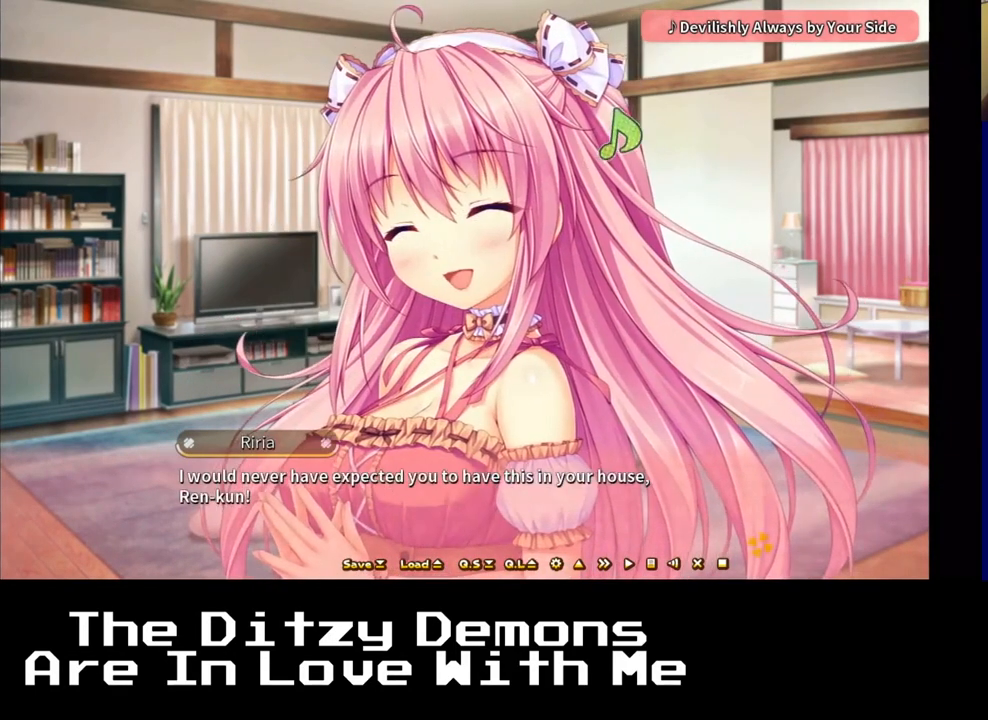
{"buttons": [], "left_stick": "center", "right_stick": "center", "events": [[50, "A", "down"], [133, "A", "up"], [233, "A", "down"], [267, "A", "up"], [367, "A", "down"], [433, "A", "up"]]}
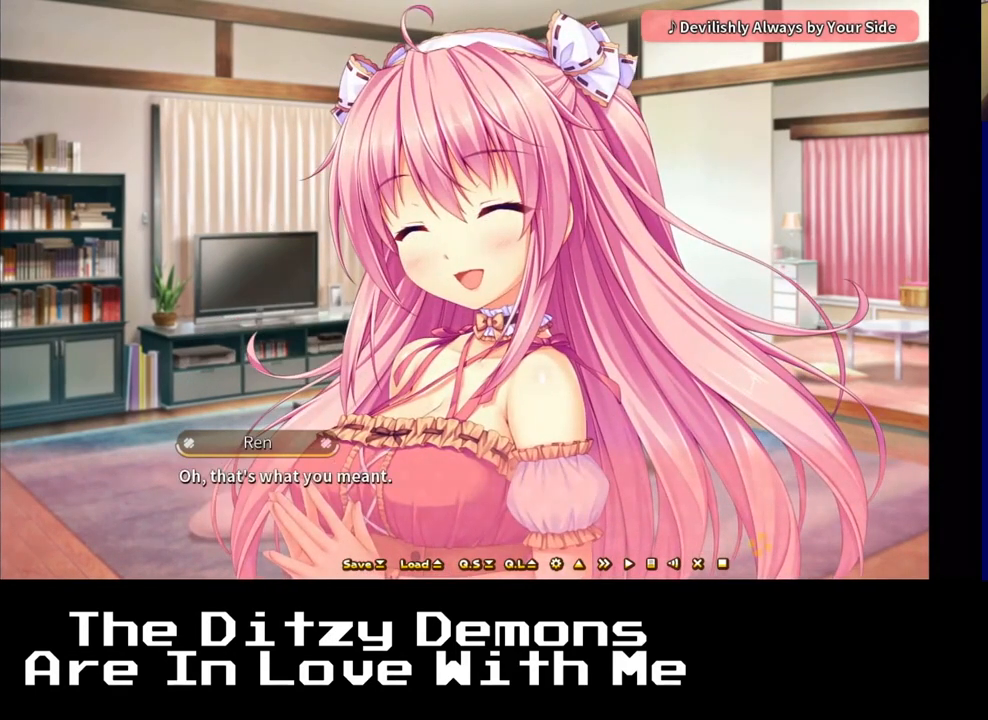
{"buttons": ["A"], "left_stick": "center", "right_stick": "center", "events": [[17, "A", "down"], [100, "A", "up"], [150, "A", "down"], [417, "A", "up"], [483, "A", "down"]]}
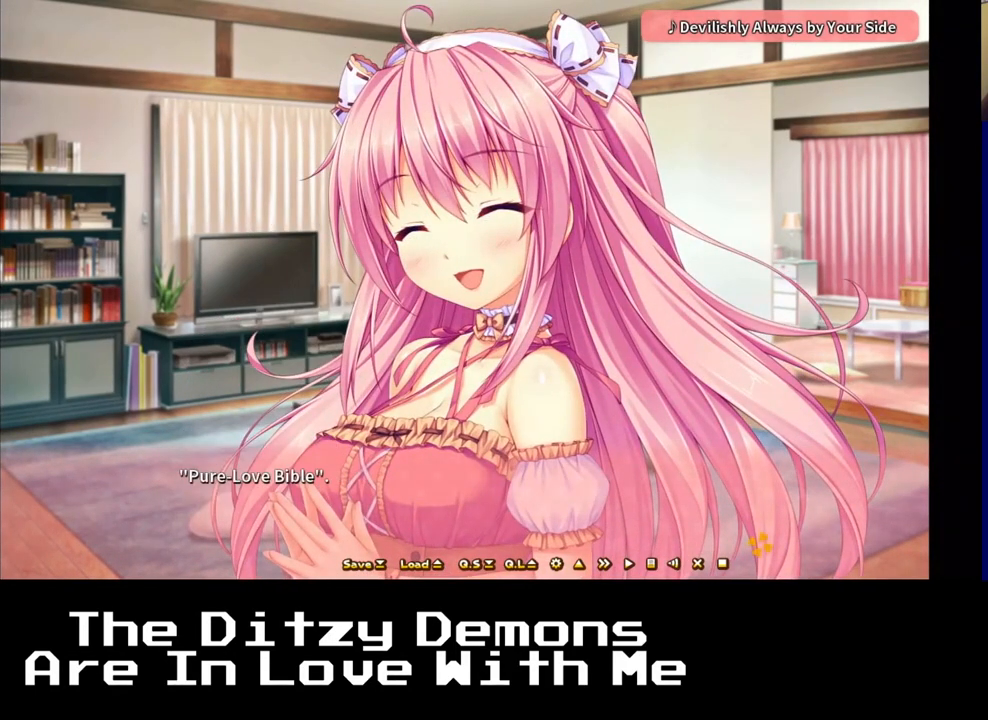
{"buttons": [], "left_stick": "center", "right_stick": "center", "events": [[100, "A", "up"], [133, "A", "down"], [267, "A", "up"], [317, "A", "down"], [450, "A", "up"]]}
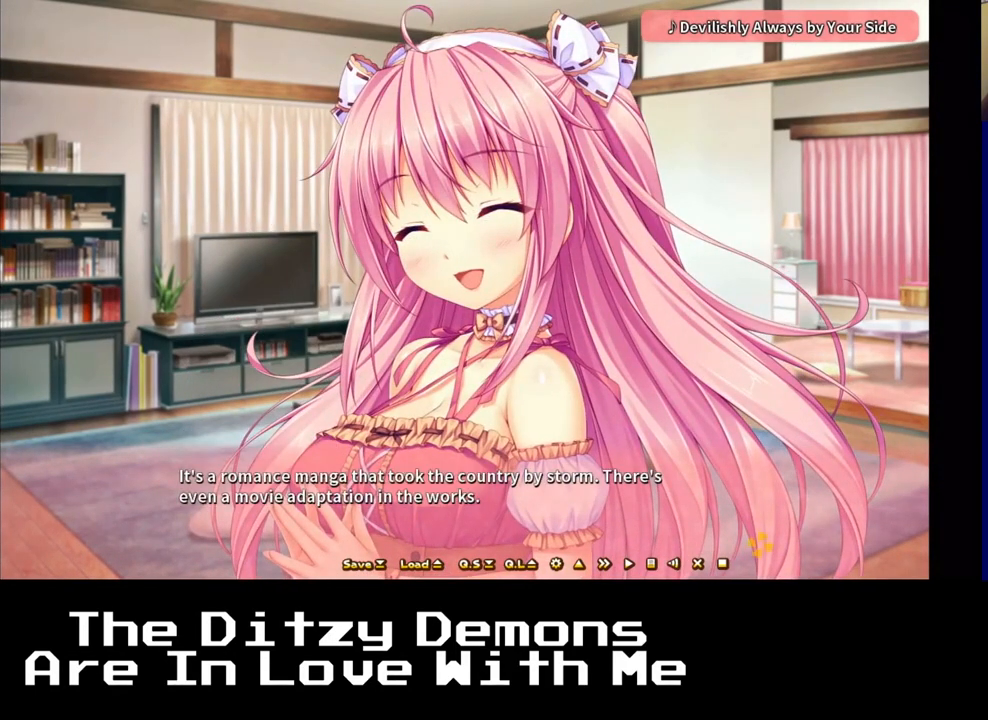
{"buttons": [], "left_stick": "center", "right_stick": "center", "events": [[33, "A", "down"], [133, "A", "up"], [217, "A", "down"], [283, "A", "up"]]}
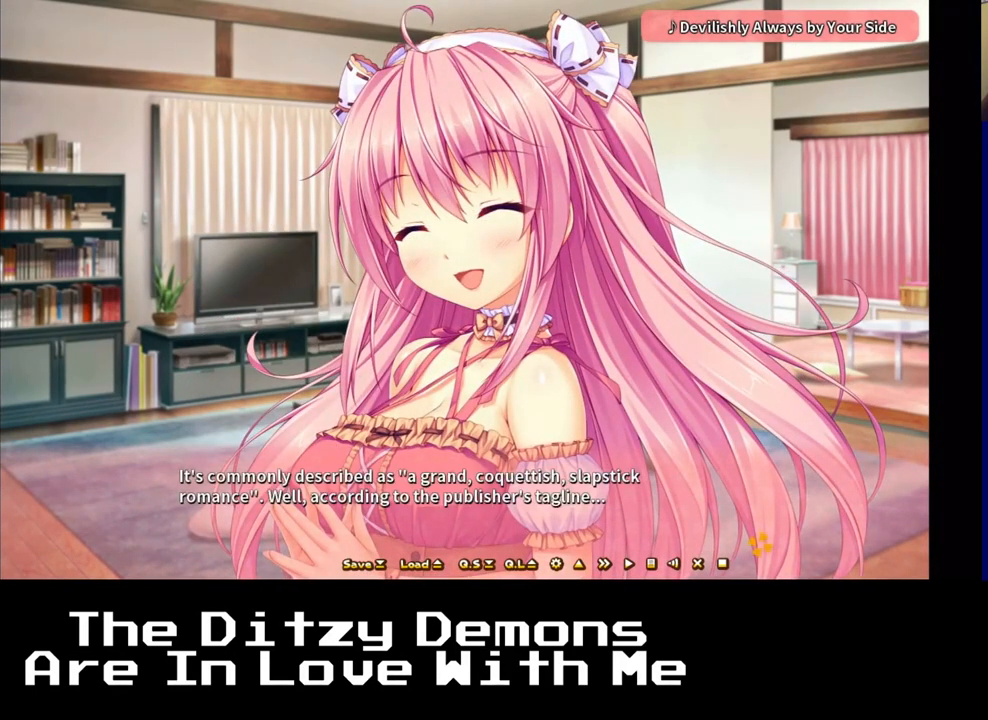
{"buttons": [], "left_stick": "center", "right_stick": "center", "events": []}
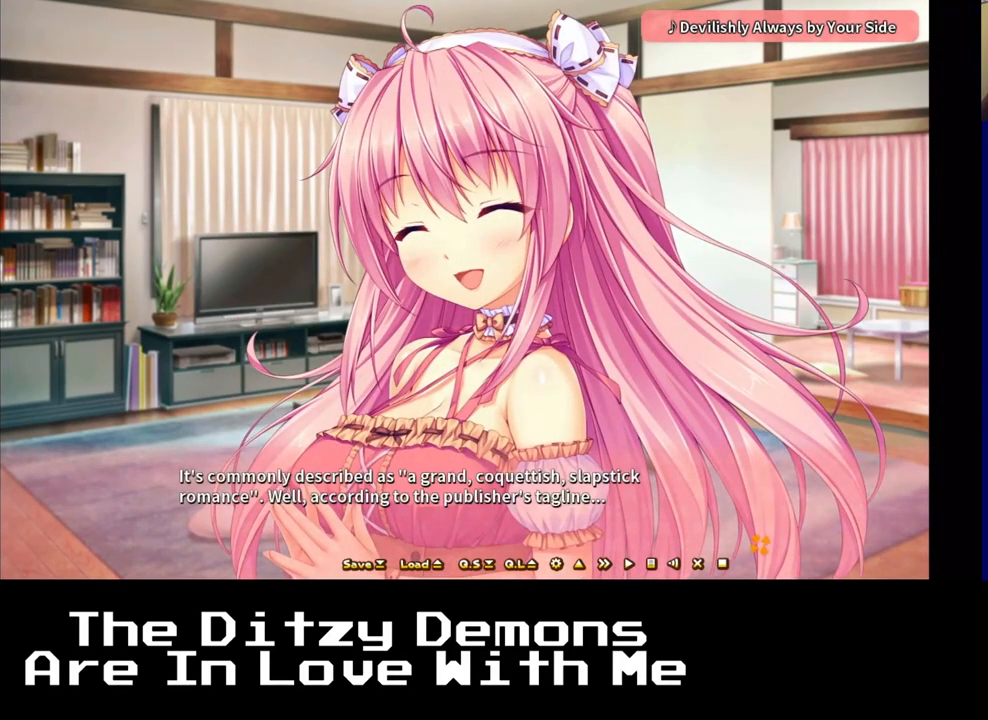
{"buttons": [], "left_stick": "center", "right_stick": "center", "events": []}
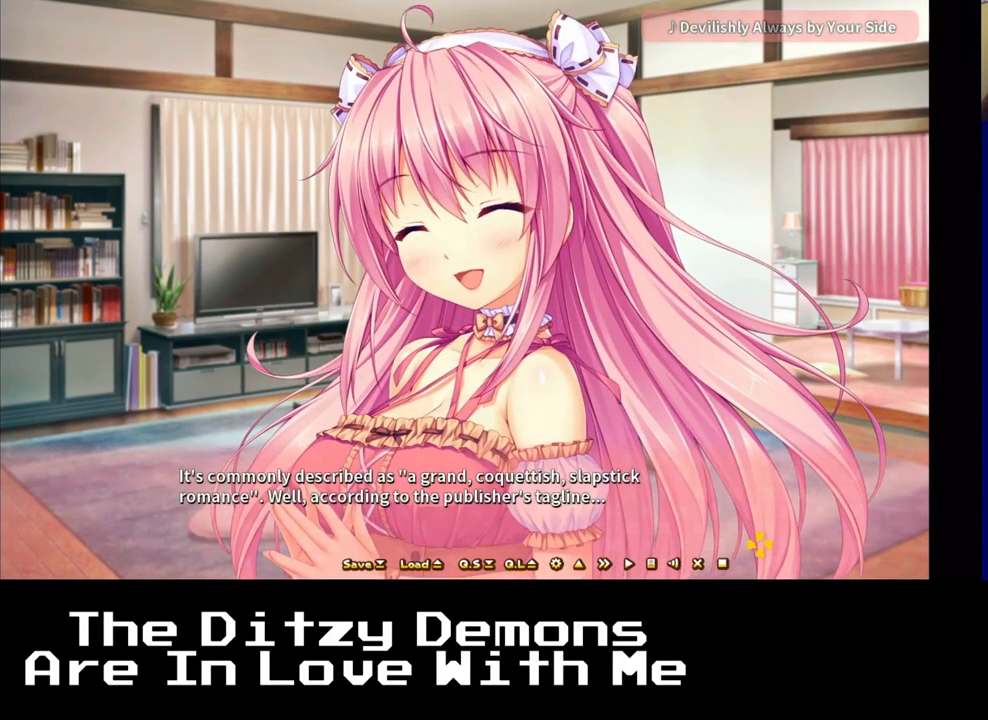
{"buttons": [], "left_stick": "center", "right_stick": "center", "events": []}
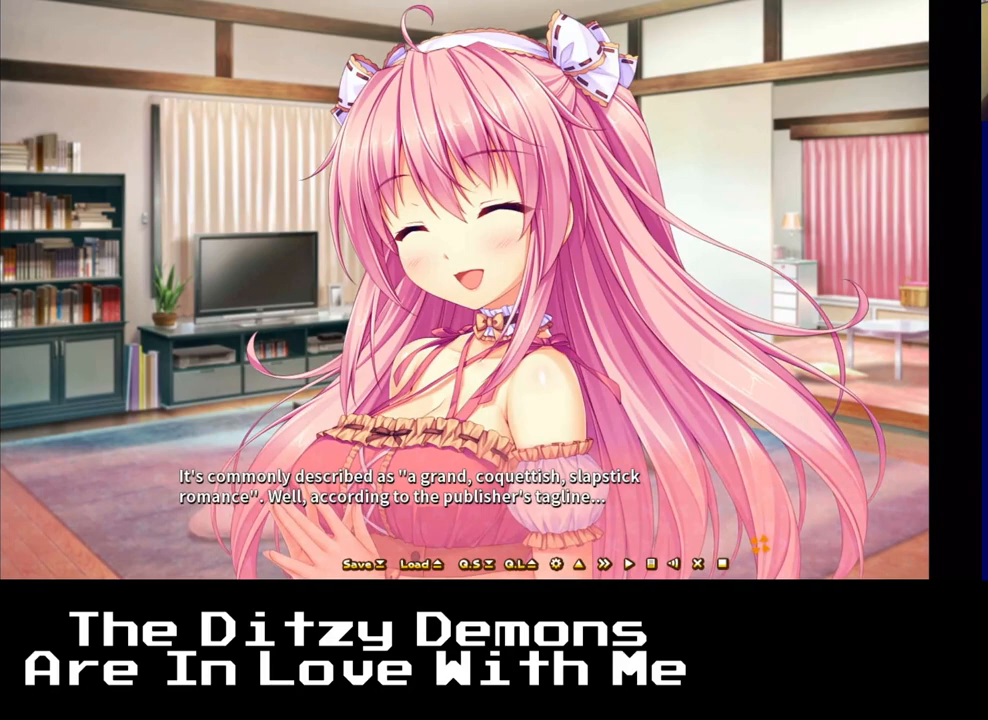
{"buttons": [], "left_stick": "center", "right_stick": "center", "events": []}
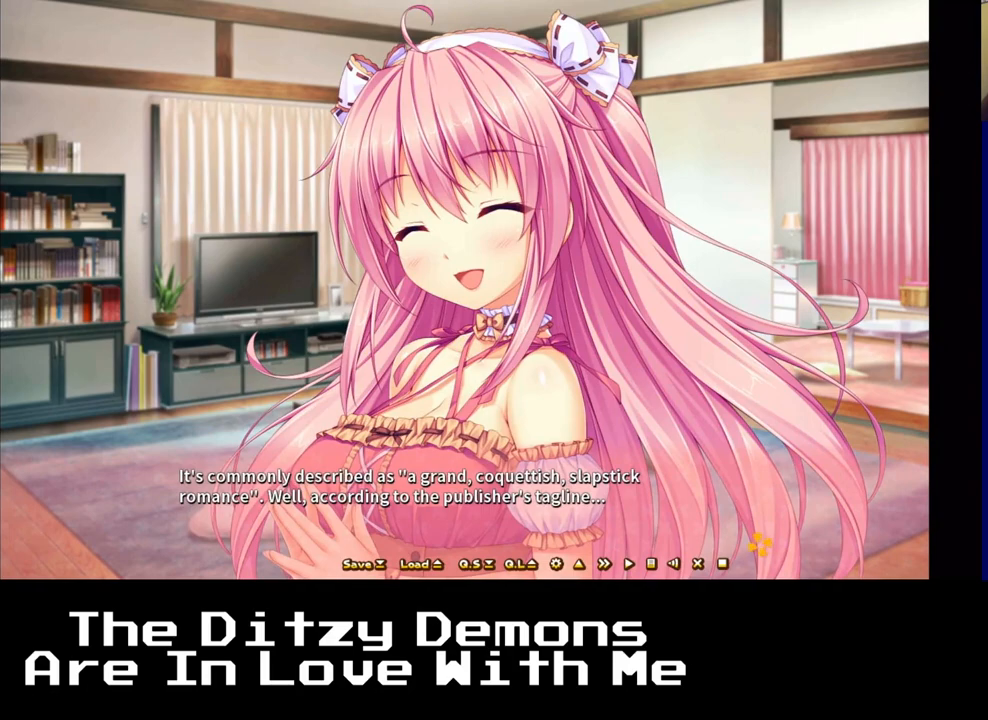
{"buttons": [], "left_stick": "center", "right_stick": "center", "events": []}
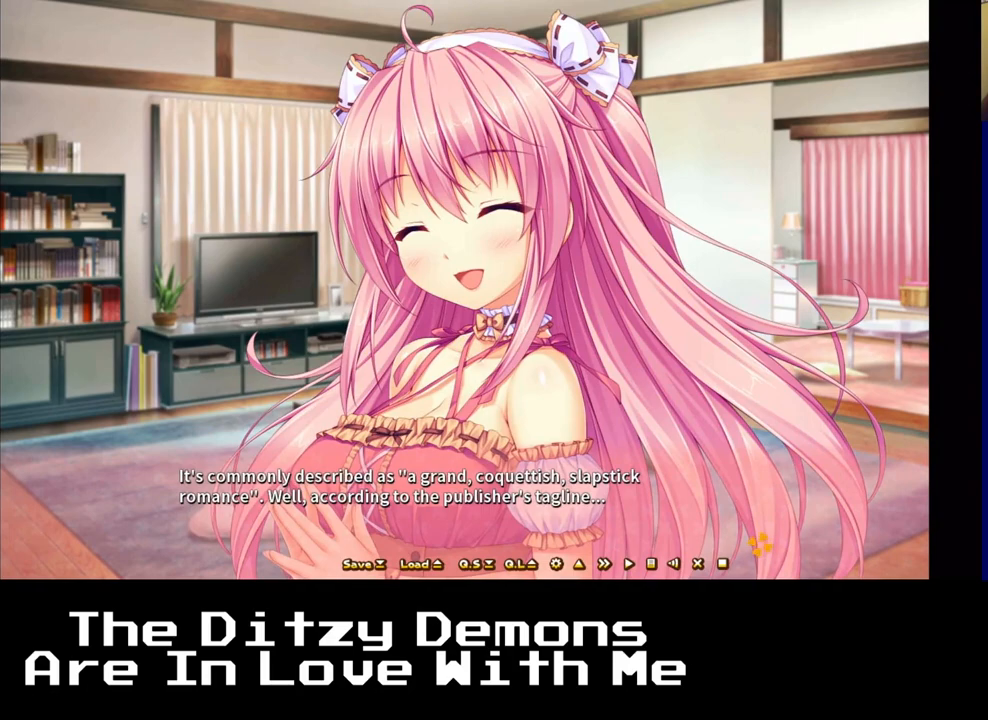
{"buttons": [], "left_stick": "center", "right_stick": "center", "events": []}
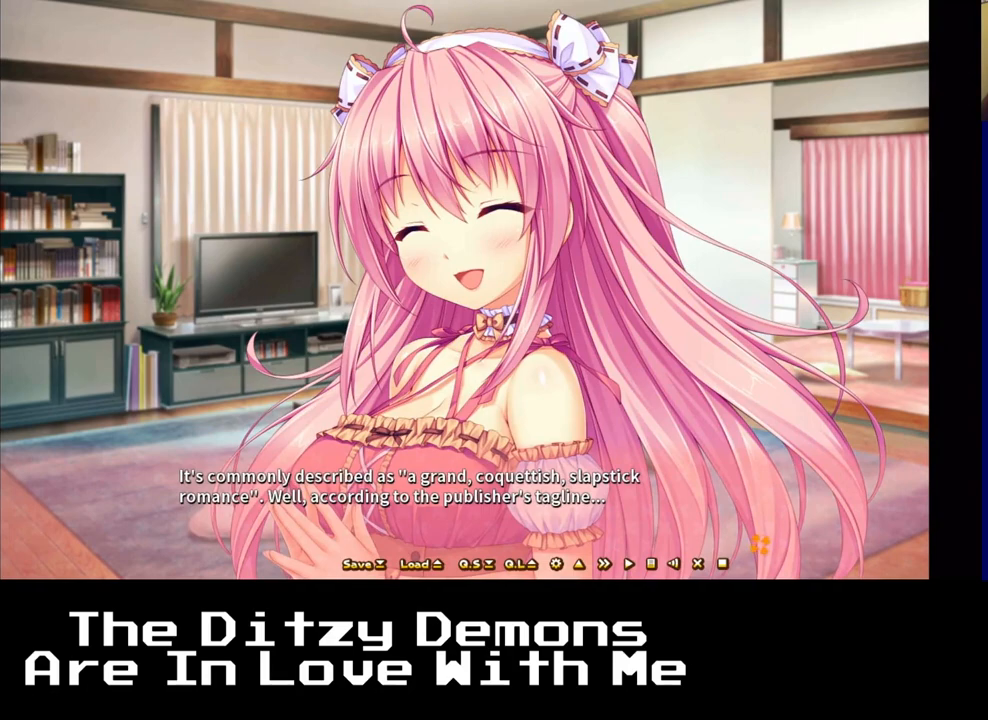
{"buttons": [], "left_stick": "center", "right_stick": "center", "events": []}
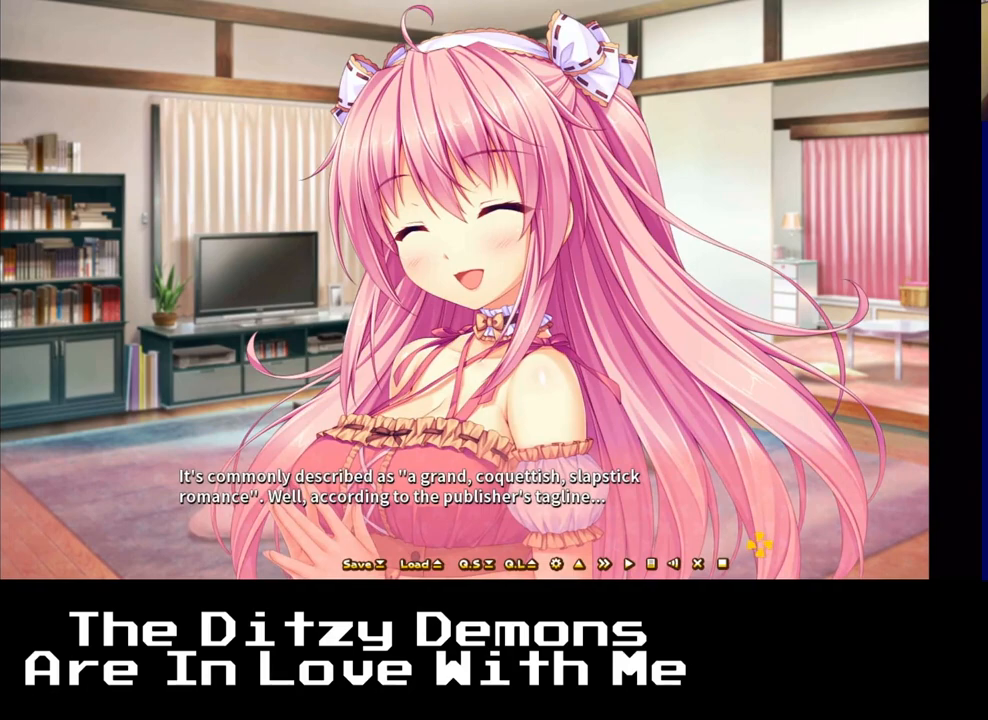
{"buttons": [], "left_stick": "center", "right_stick": "center", "events": []}
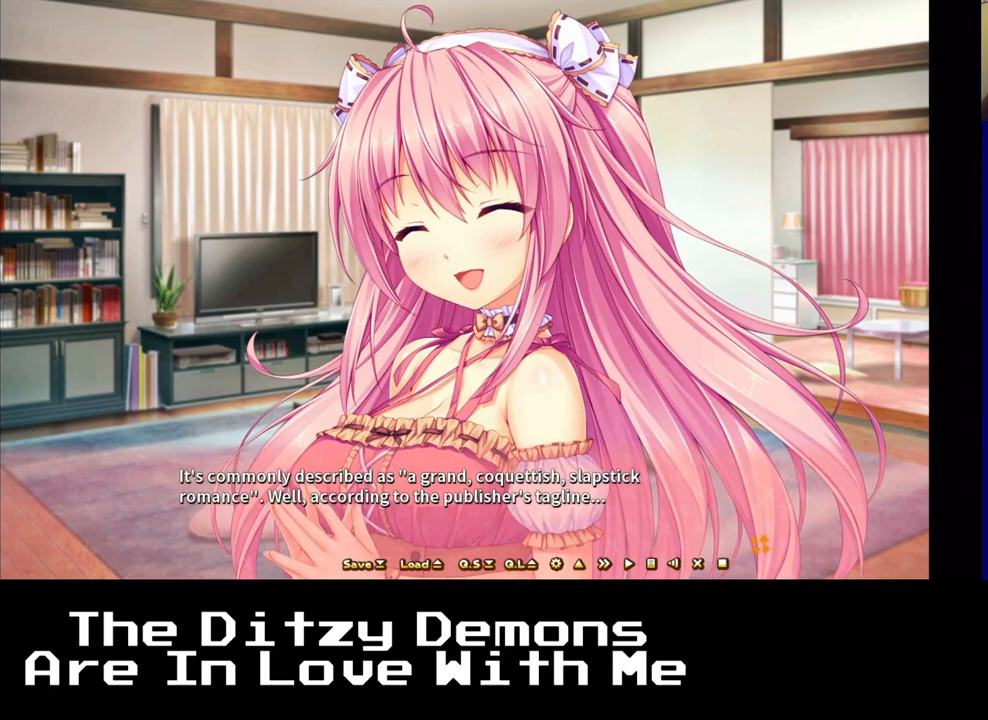
{"buttons": [], "left_stick": "center", "right_stick": "center", "events": []}
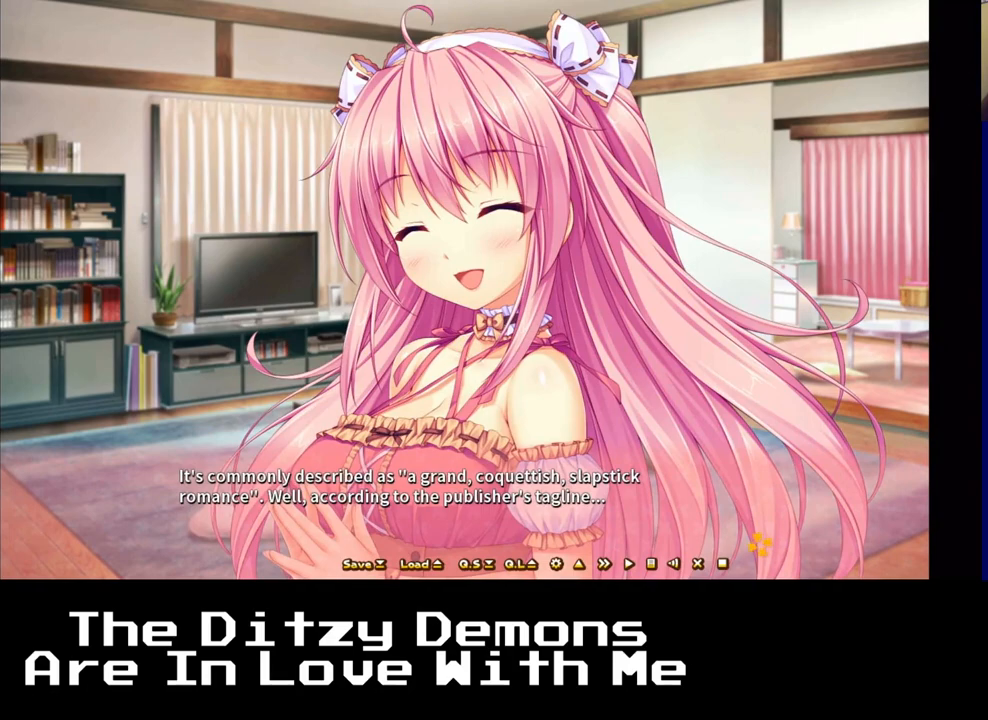
{"buttons": [], "left_stick": "center", "right_stick": "center", "events": [[150, "A", "down"], [267, "A", "up"]]}